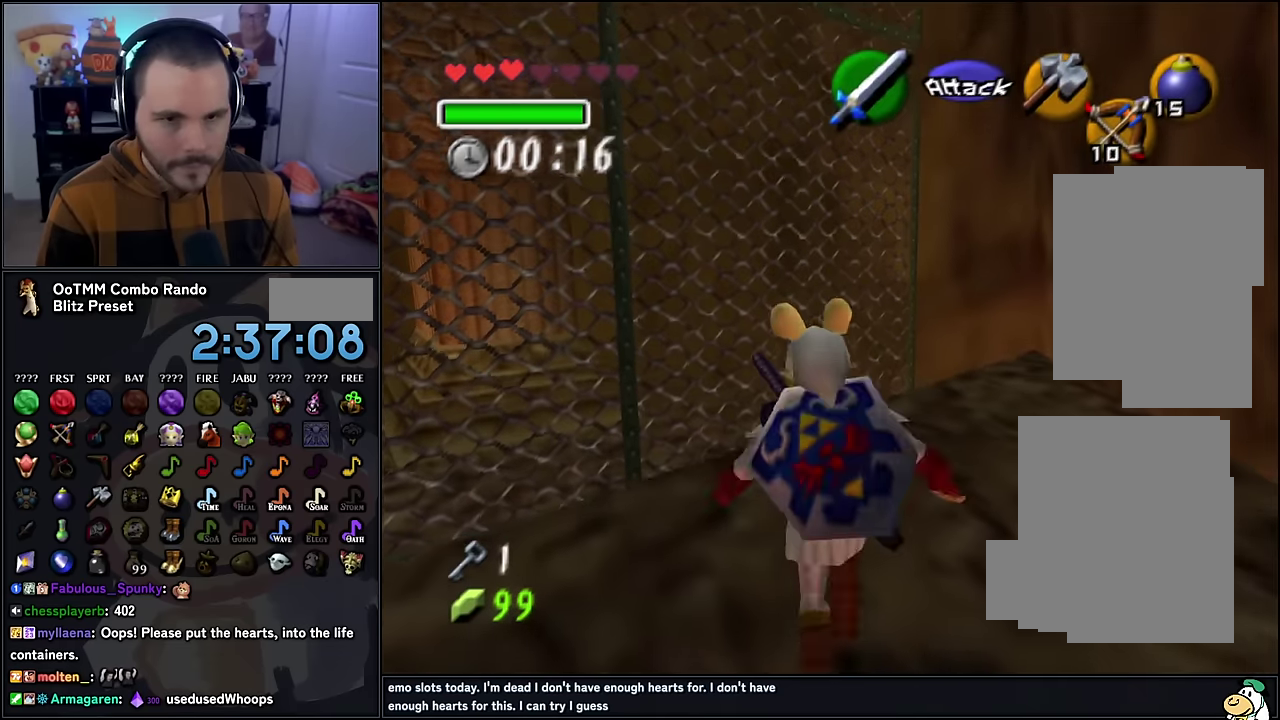
Gameplay with a controller (Nintendo layout); each line is a JSON object with the inputs held at the frame after it. "events" lists button and stick changes between this image and that frame as [ms after this image, input, new state], when the widget could be followed in between. Not read: L3 R3 START Z.
{"buttons": ["C_LEFT"], "left_stick": "center", "events": [[34, "left_stick", "down"], [84, "C_LEFT", "down"], [150, "left_stick", "center"]]}
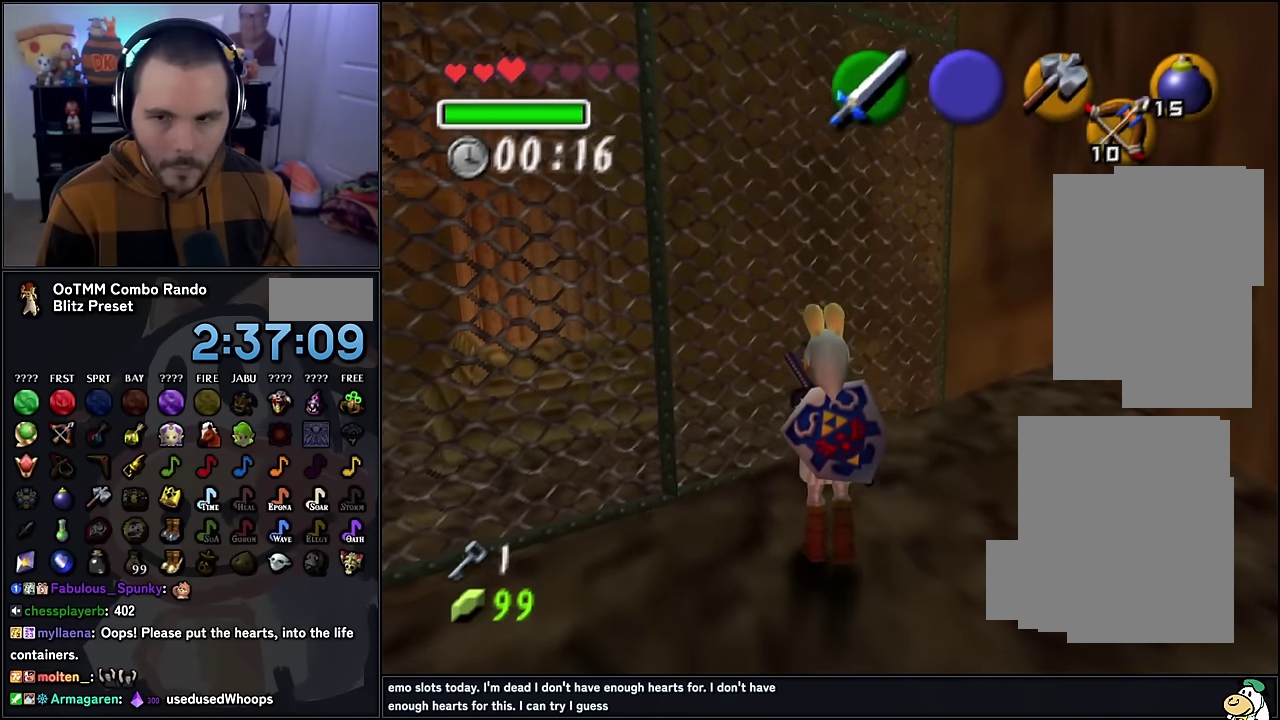
{"buttons": ["C_LEFT"], "left_stick": "center", "events": []}
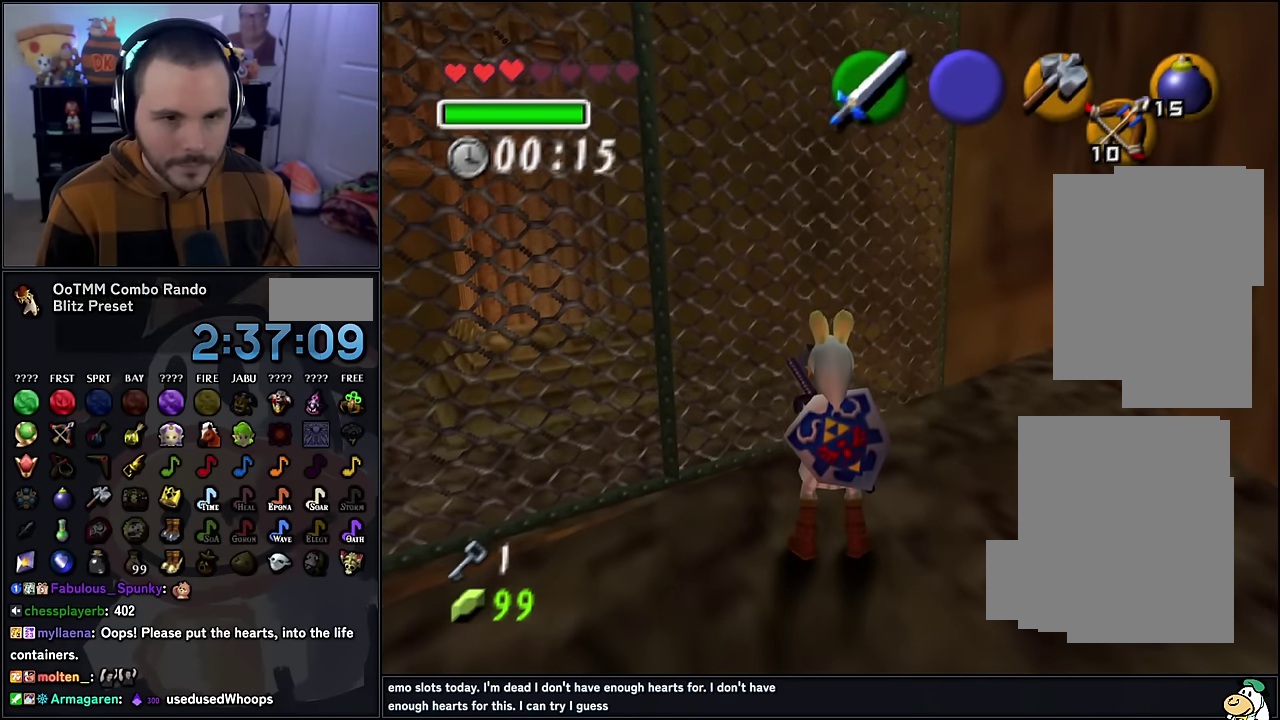
{"buttons": [], "left_stick": "center", "events": [[34, "C_LEFT", "up"]]}
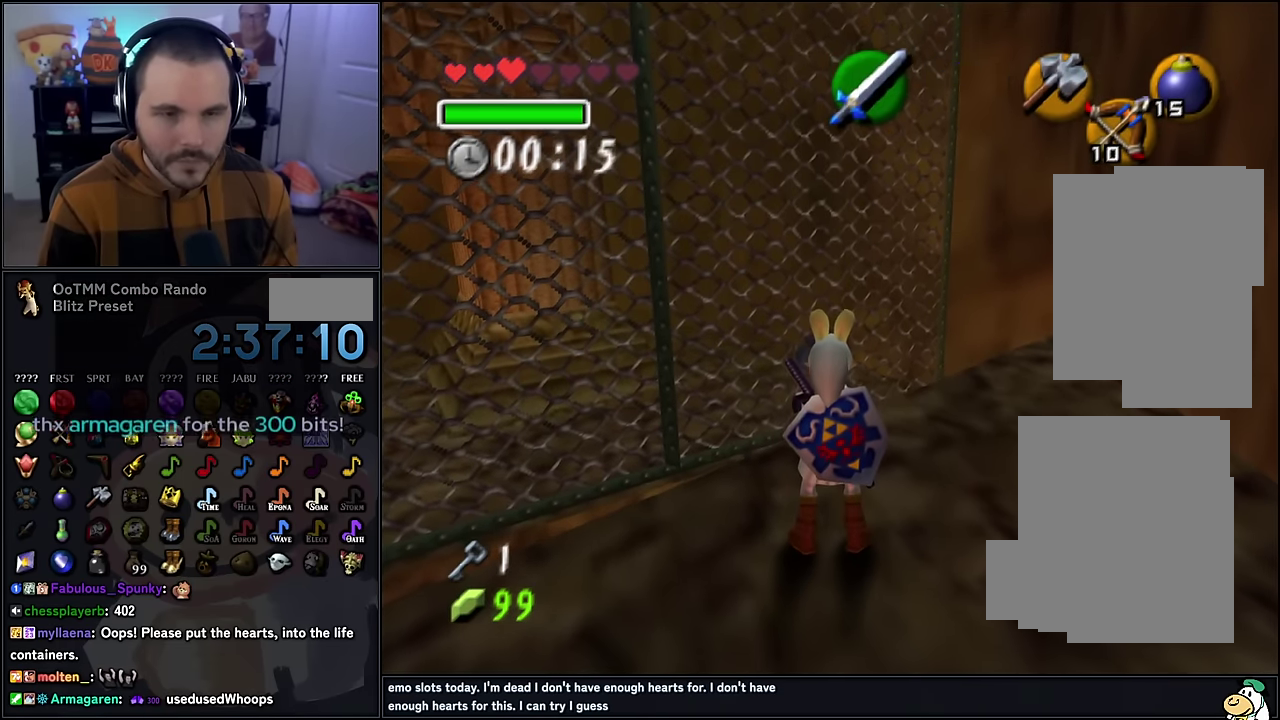
{"buttons": [], "left_stick": "center"}
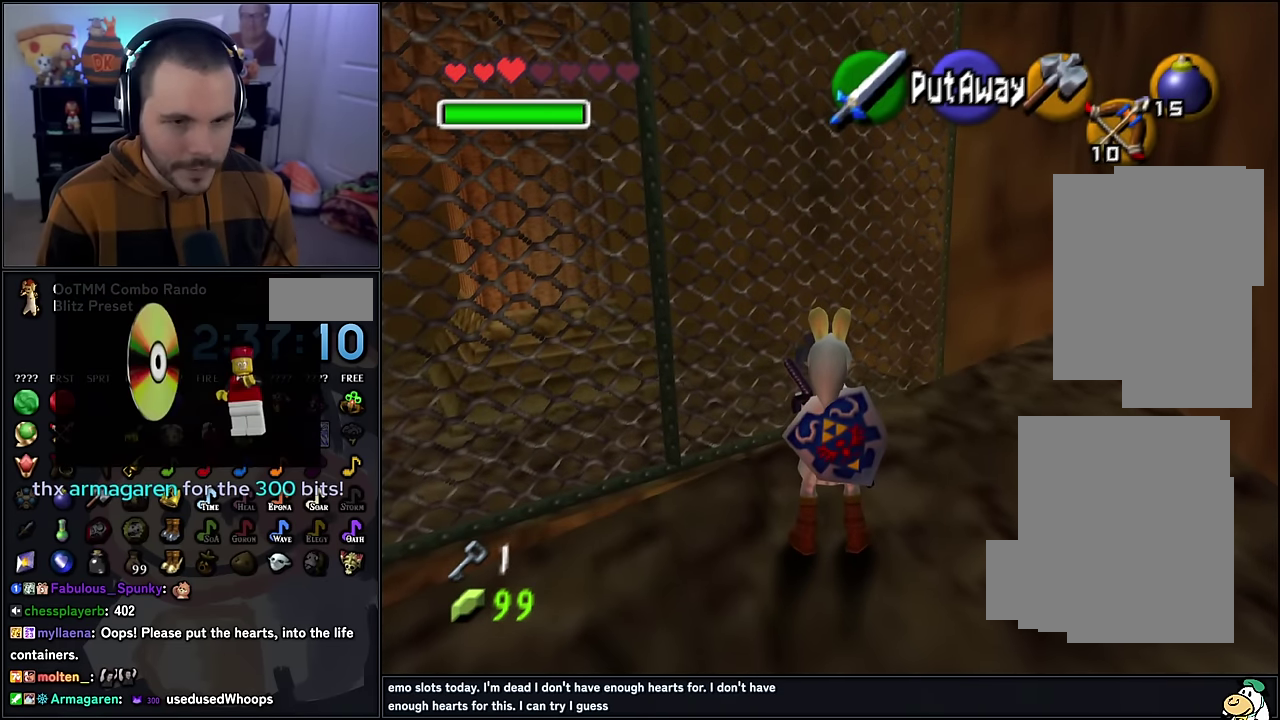
{"buttons": [], "left_stick": "center", "events": []}
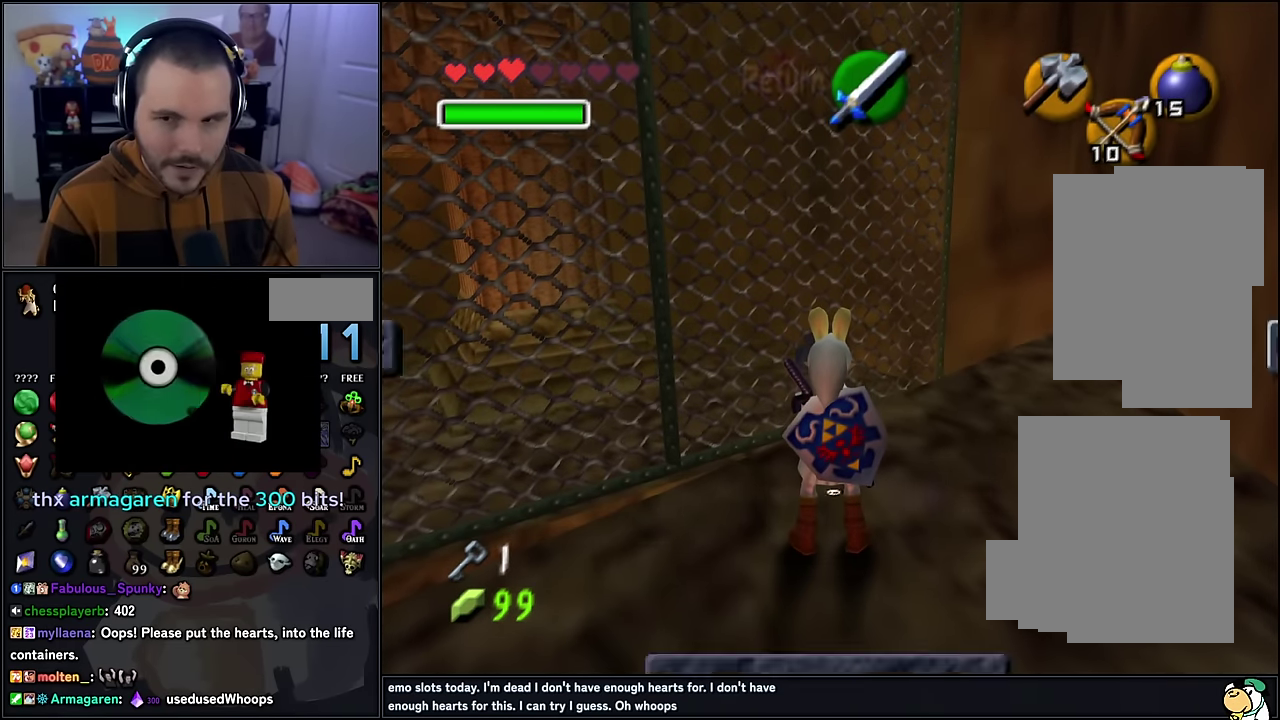
{"buttons": [], "left_stick": "center", "events": []}
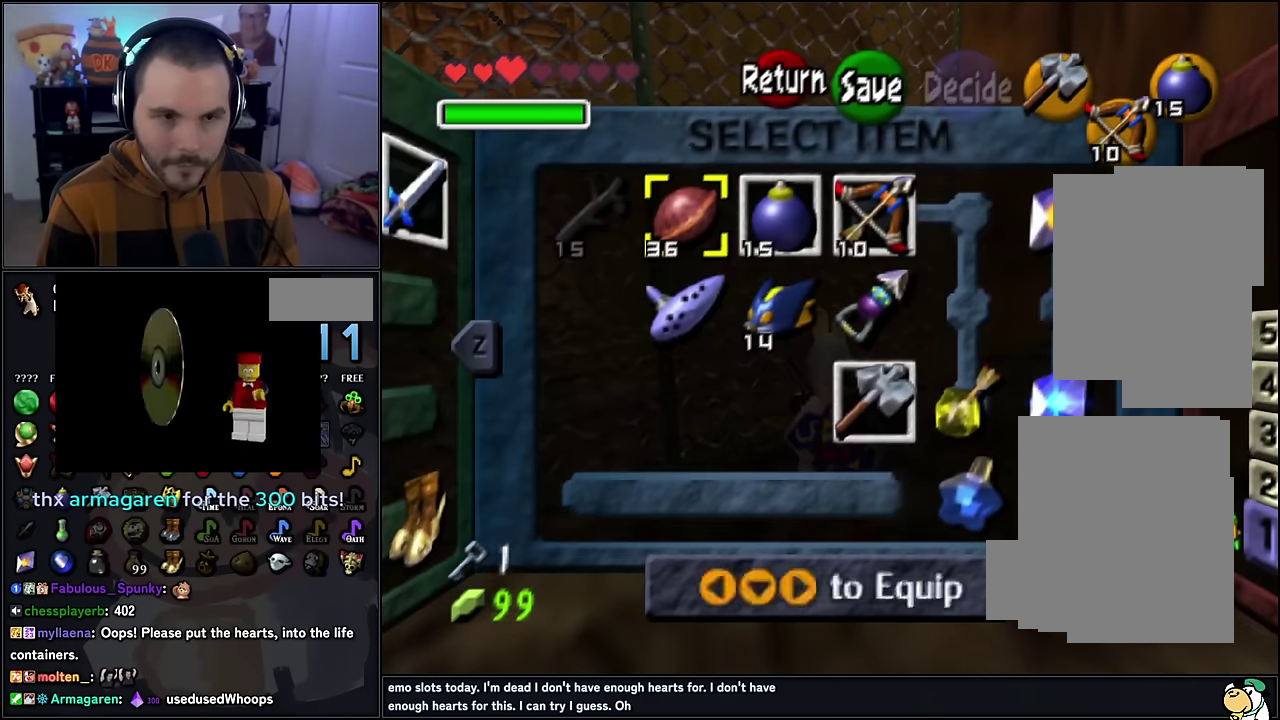
{"buttons": [], "left_stick": "center", "events": []}
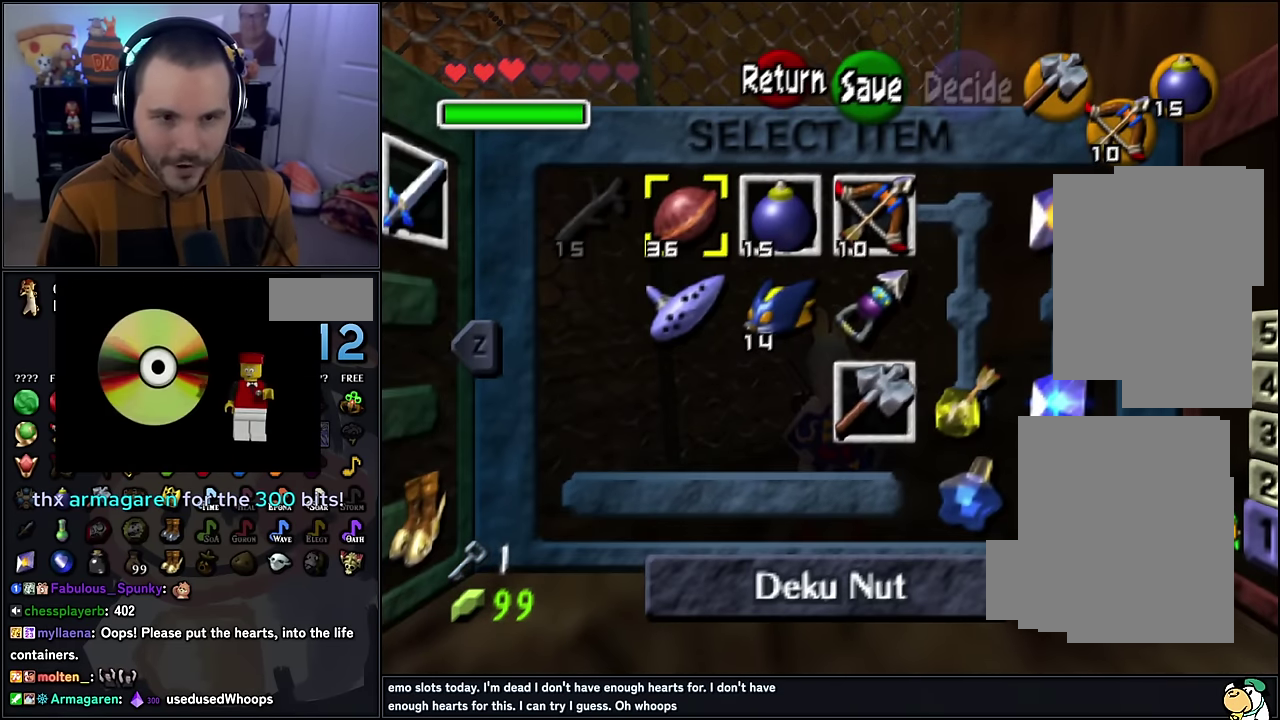
{"buttons": [], "left_stick": "center", "events": [[400, "C_LEFT", "down"], [500, "C_LEFT", "up"]]}
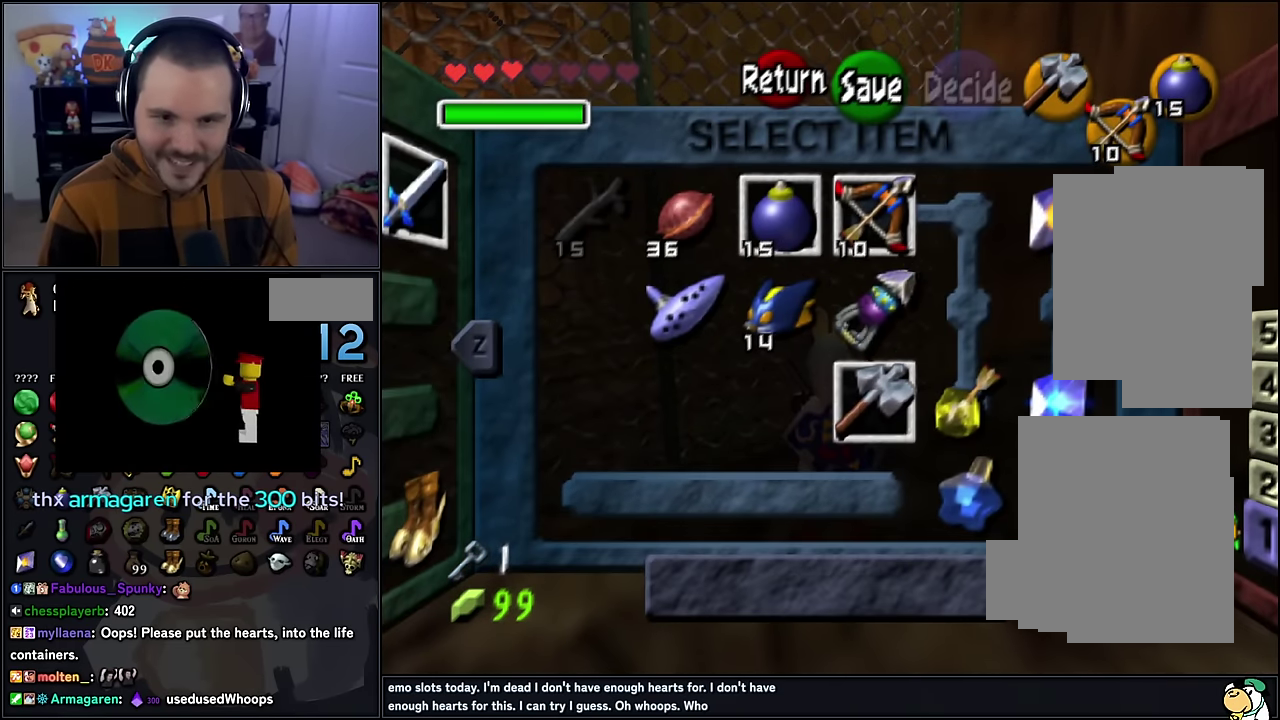
{"buttons": [], "left_stick": "center", "events": []}
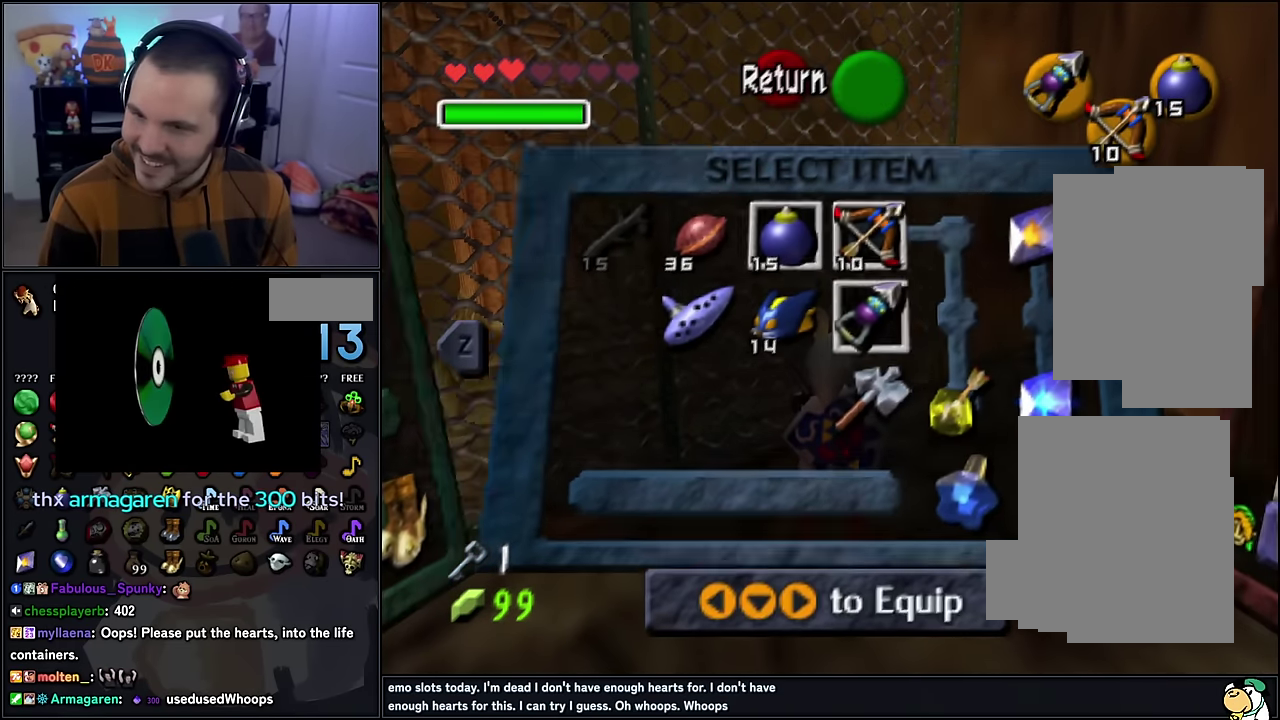
{"buttons": [], "left_stick": "center", "events": []}
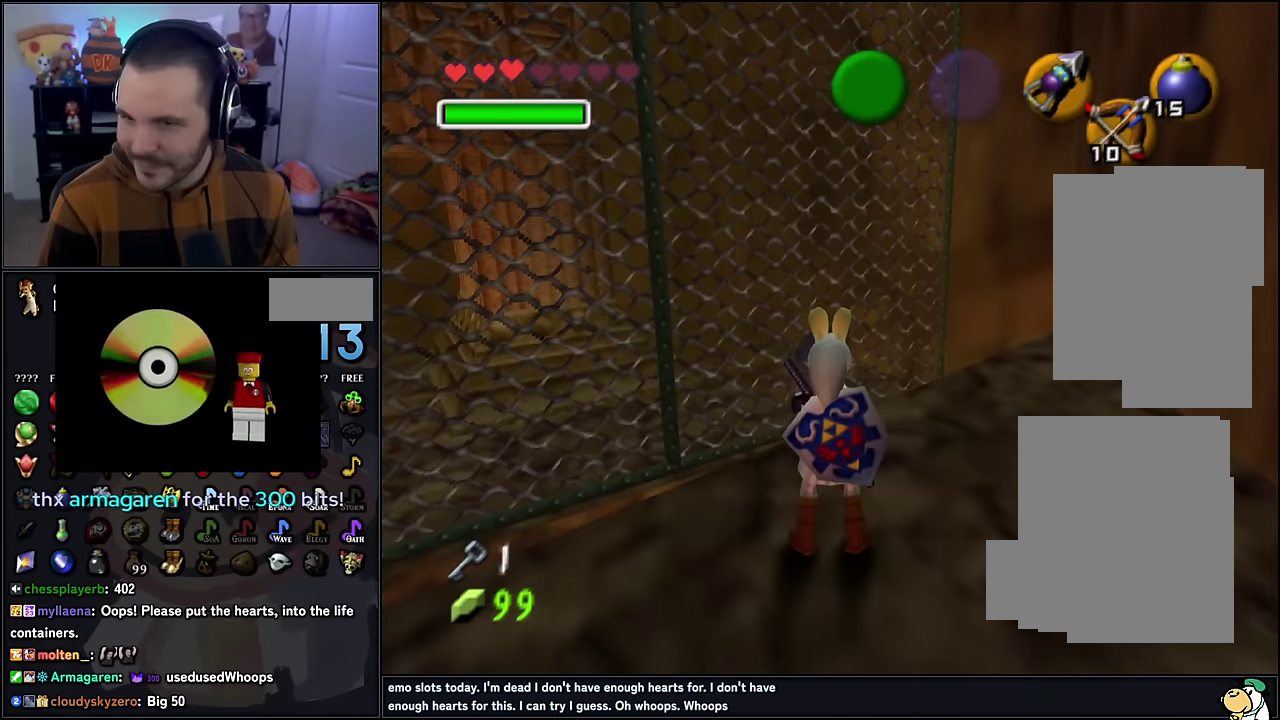
{"buttons": ["C_LEFT"], "left_stick": "center", "events": [[250, "C_LEFT", "down"]]}
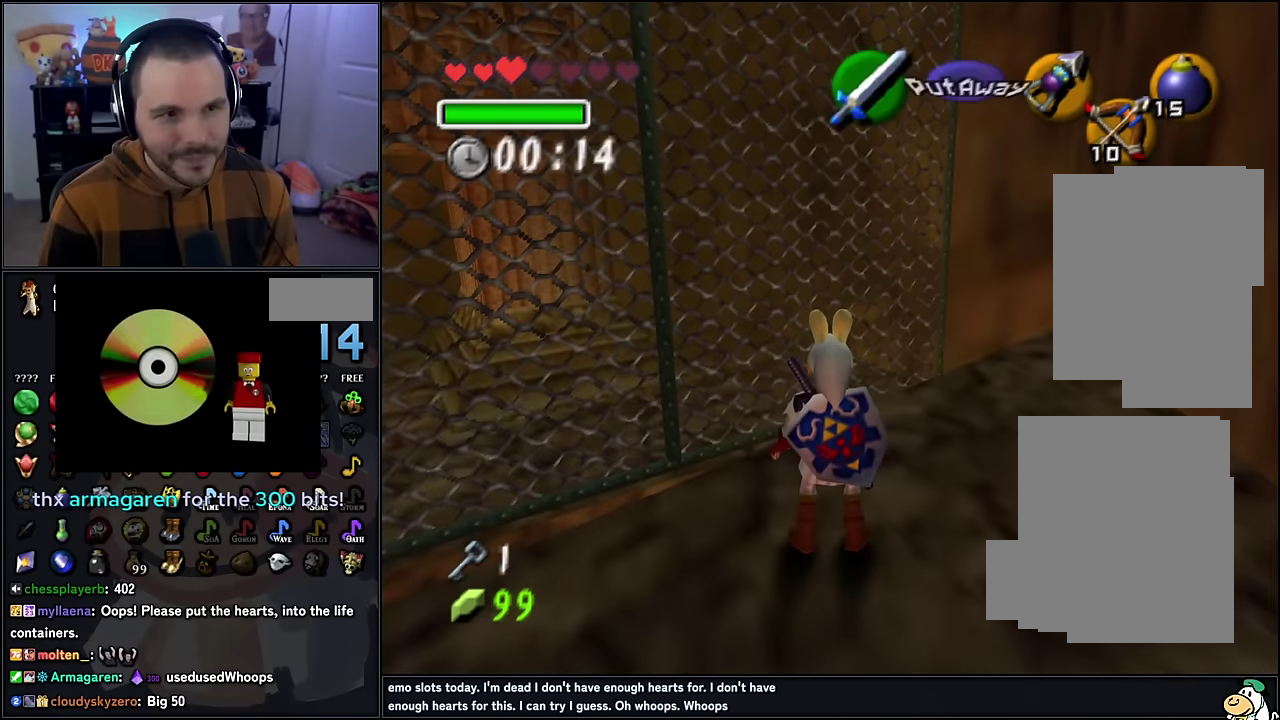
{"buttons": ["B", "C_LEFT"], "left_stick": "center", "events": [[417, "C_LEFT", "up"], [500, "B", "down"], [500, "C_LEFT", "down"]]}
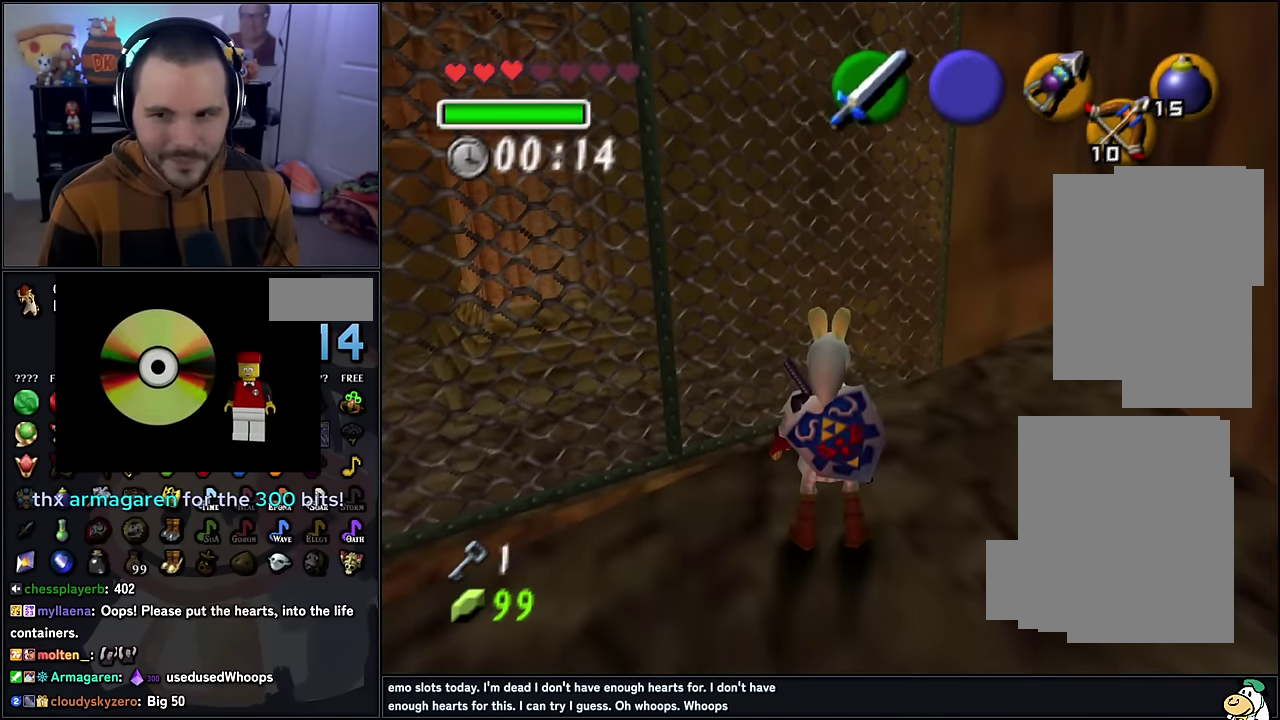
{"buttons": ["C_LEFT"], "left_stick": "center", "events": [[67, "B", "up"]]}